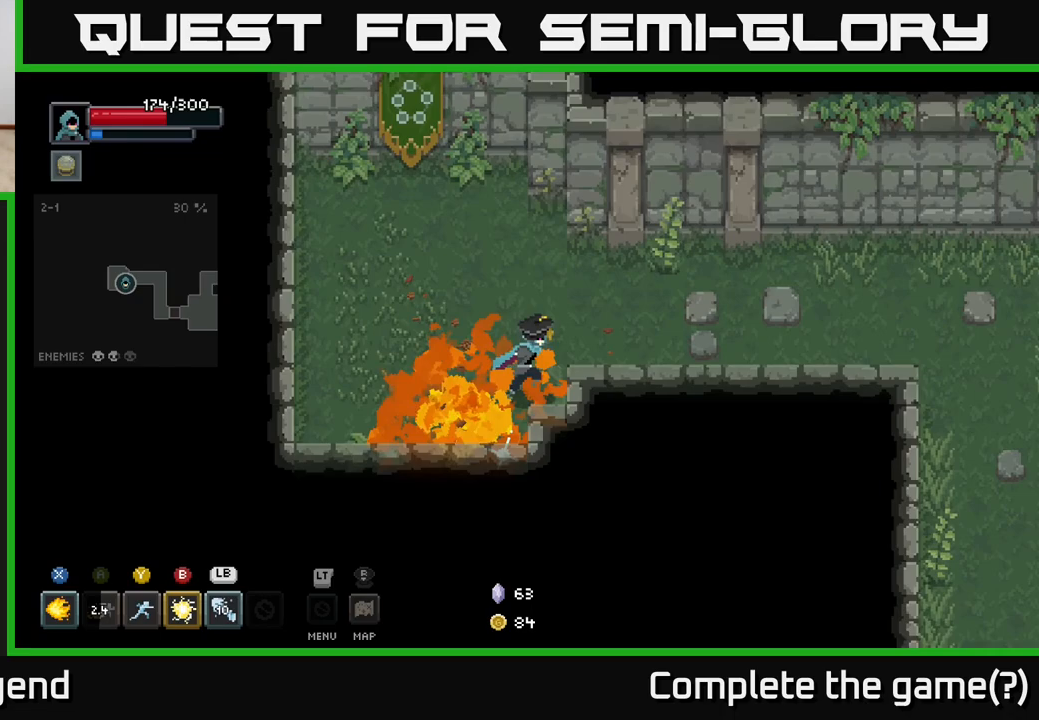
Gameplay with a controller (Xbox layout); each line is a JSON object with the inputs held at the frame after it. "events" lists button and stick changes between this image and that frame as [ms after this image, input, new state], when the widget could be followed in between.
{"buttons": [], "left_stick": "right", "right_stick": "center", "events": [[183, "left_stick", "right"]]}
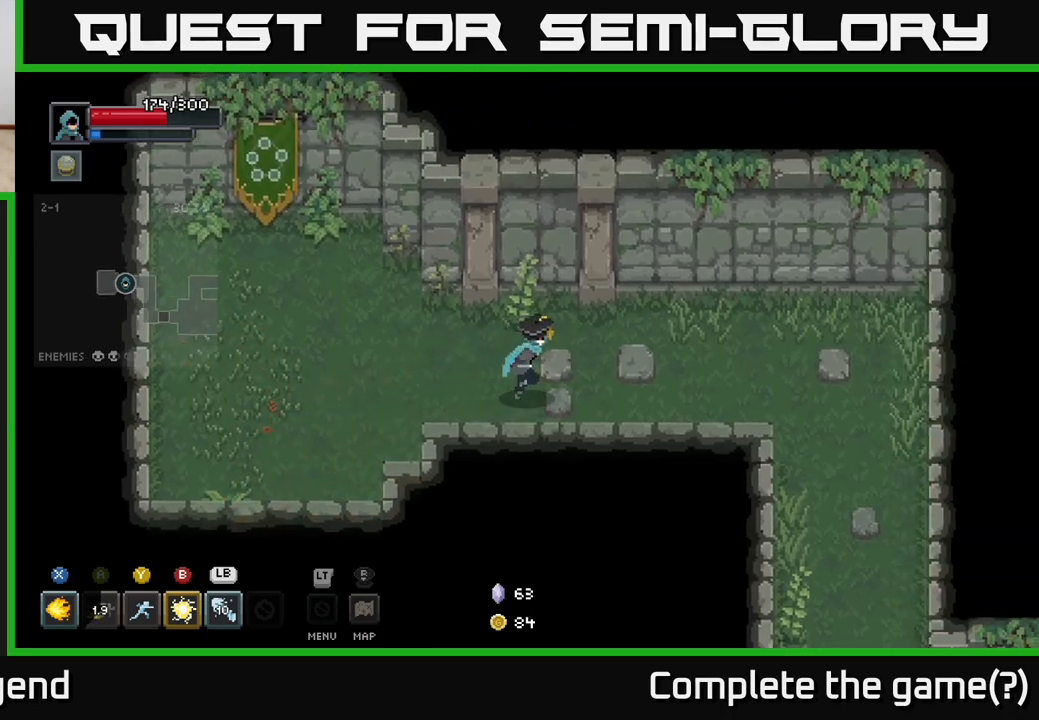
{"buttons": [], "left_stick": "right", "right_stick": "center", "events": []}
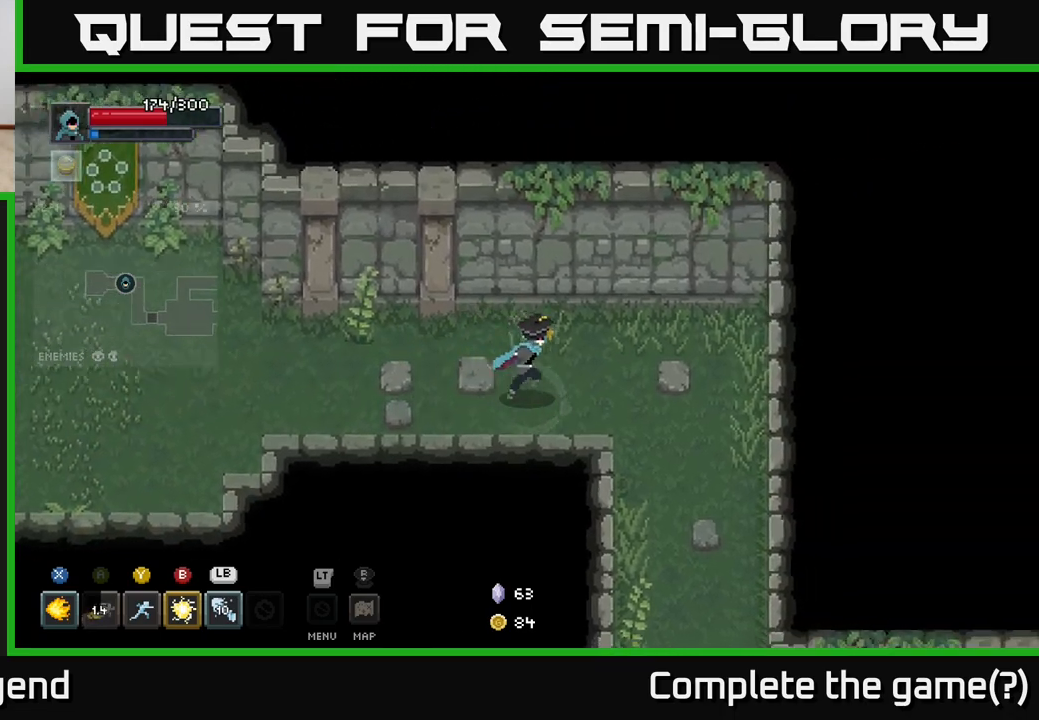
{"buttons": [], "left_stick": "down-right", "right_stick": "center", "events": [[233, "left_stick", "down-right"]]}
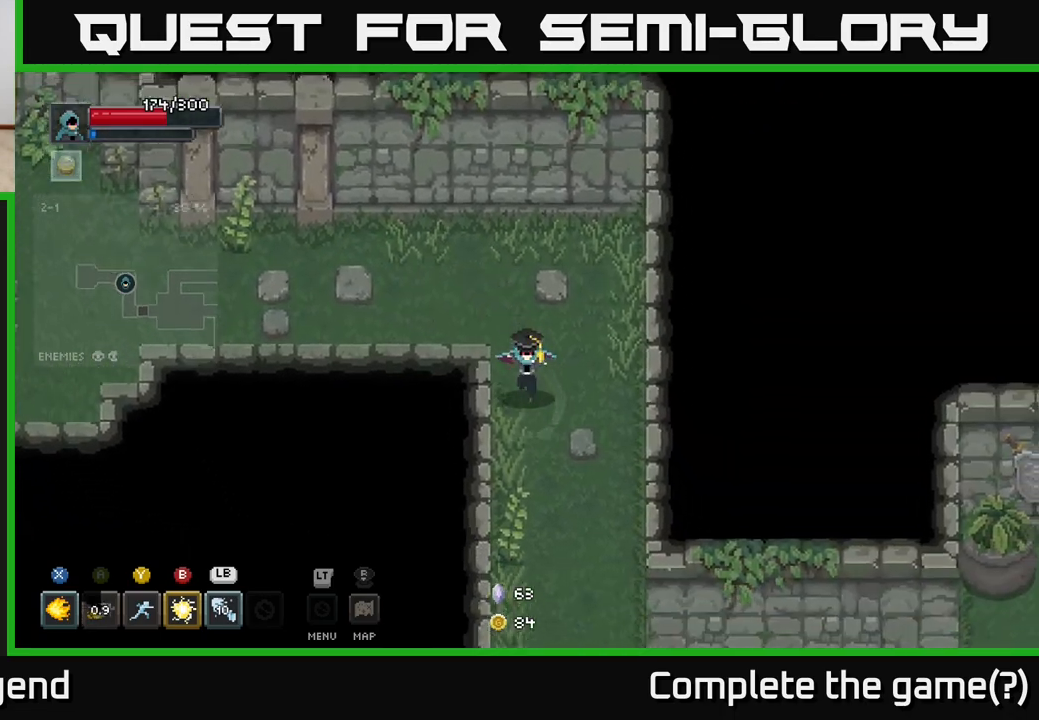
{"buttons": [], "left_stick": "down", "right_stick": "center", "events": [[333, "left_stick", "down"]]}
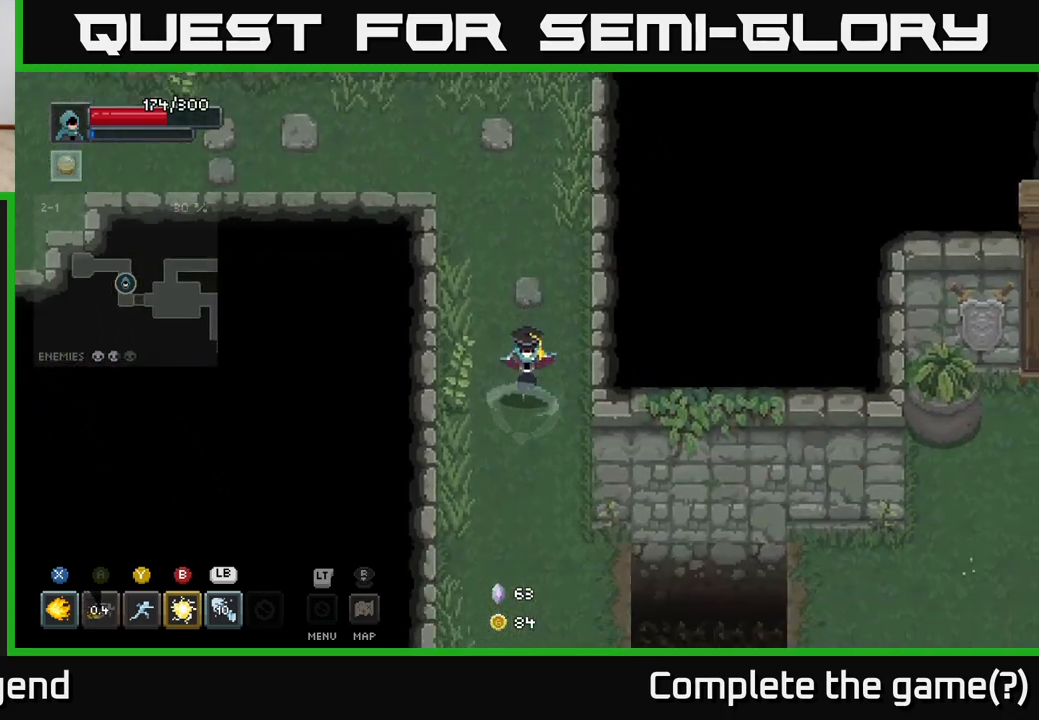
{"buttons": [], "left_stick": "right", "right_stick": "center", "events": [[167, "left_stick", "down-right"], [483, "left_stick", "right"]]}
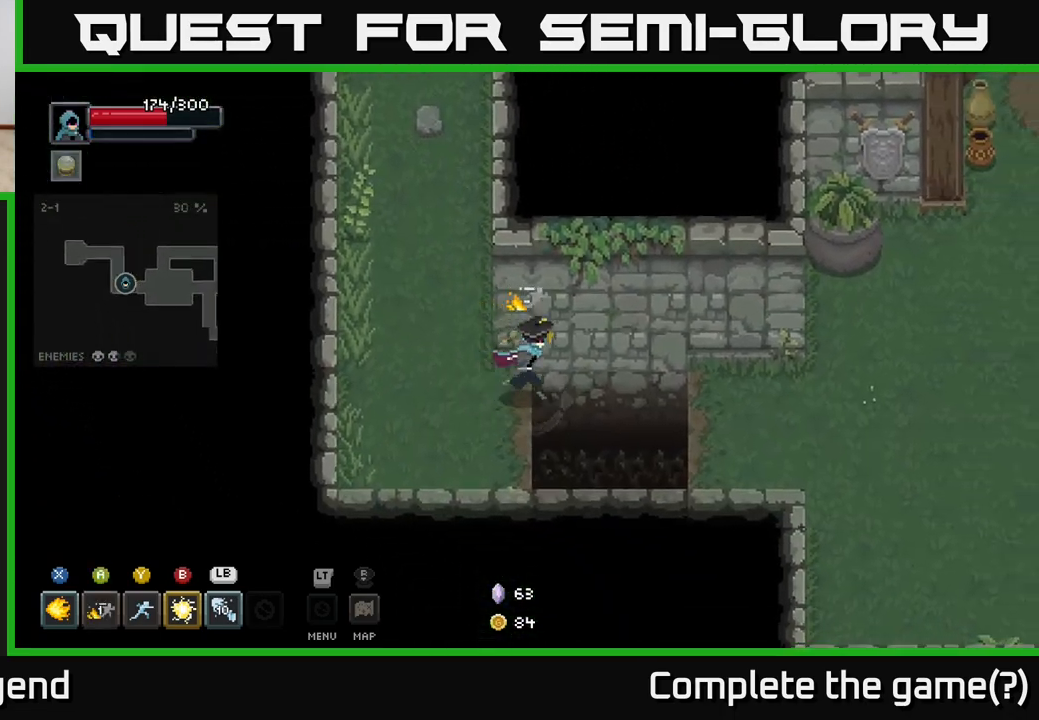
{"buttons": [], "left_stick": "down-right", "right_stick": "center", "events": [[67, "A", "down"], [200, "A", "up"], [500, "left_stick", "down-right"]]}
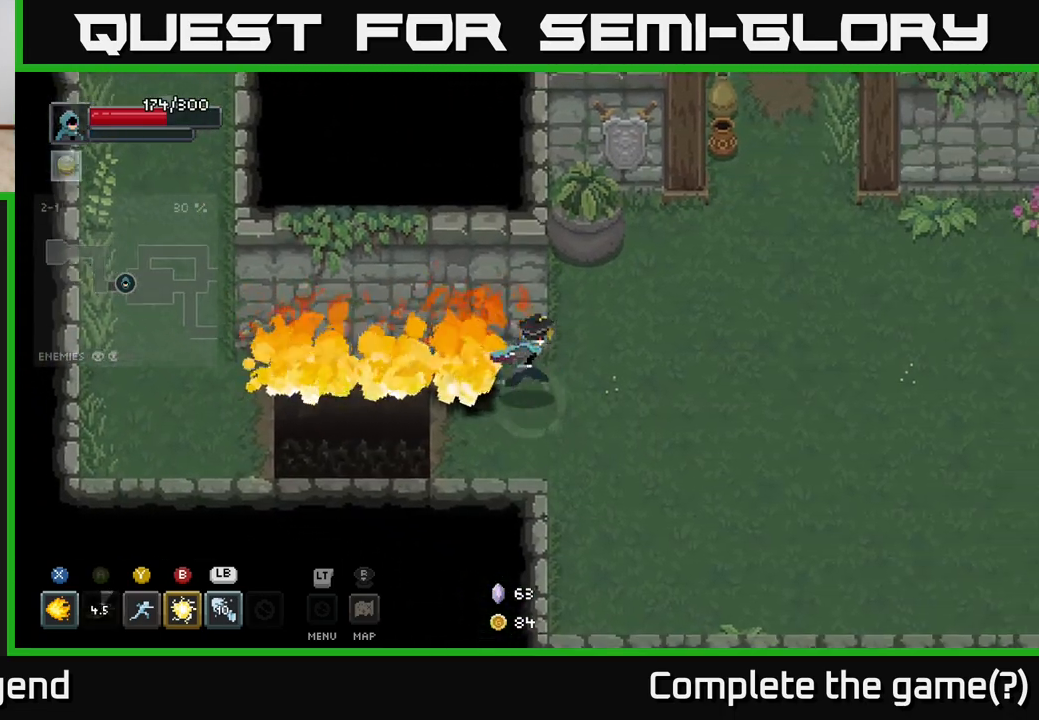
{"buttons": [], "left_stick": "right", "right_stick": "center", "events": [[450, "left_stick", "right"]]}
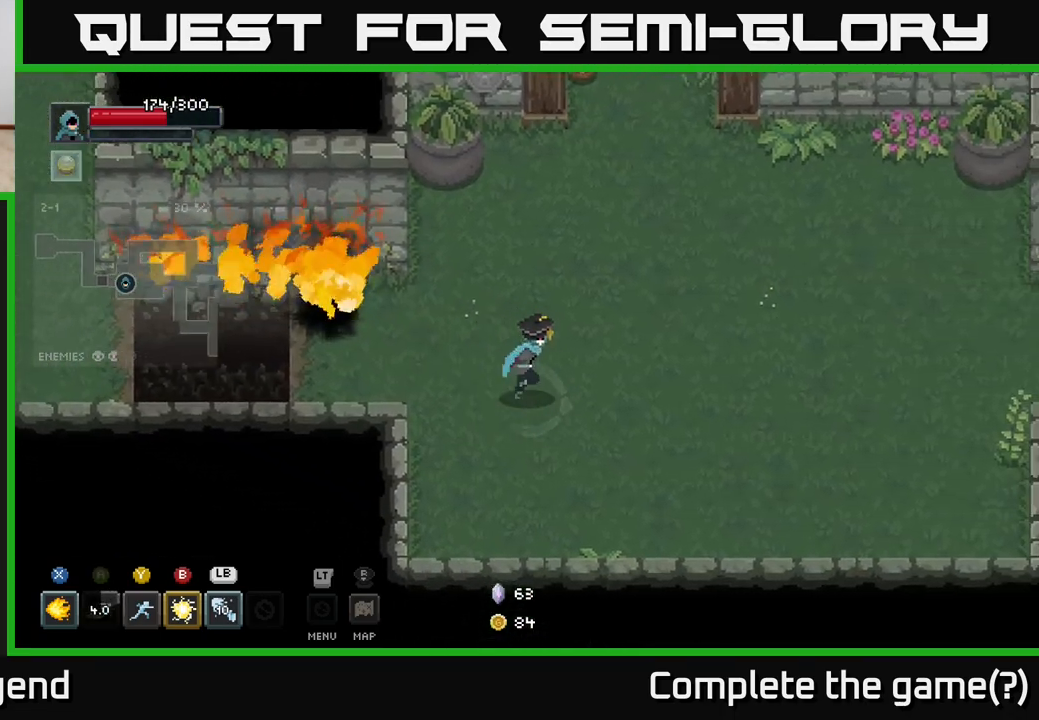
{"buttons": [], "left_stick": "right", "right_stick": "center", "events": []}
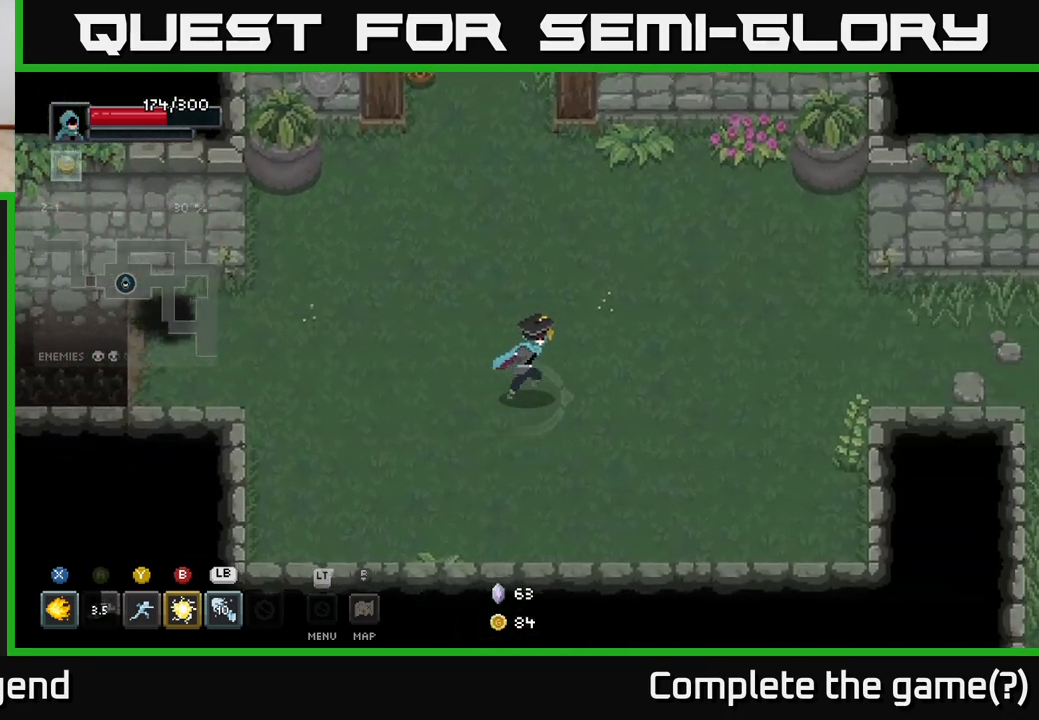
{"buttons": [], "left_stick": "right", "right_stick": "center", "events": []}
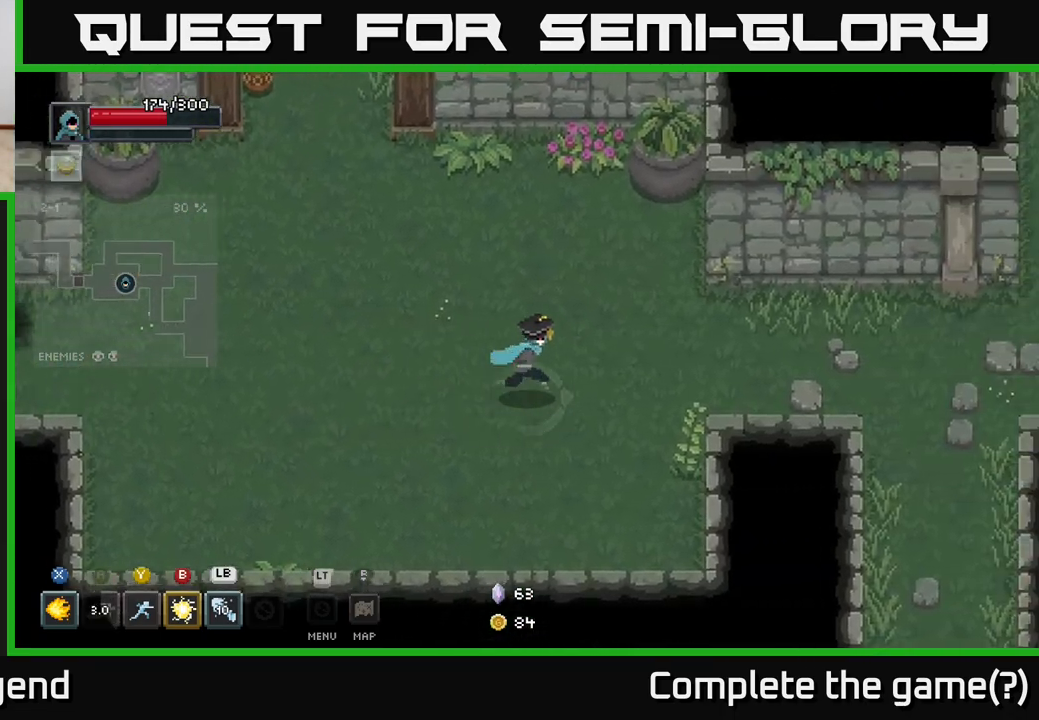
{"buttons": [], "left_stick": "right", "right_stick": "center", "events": []}
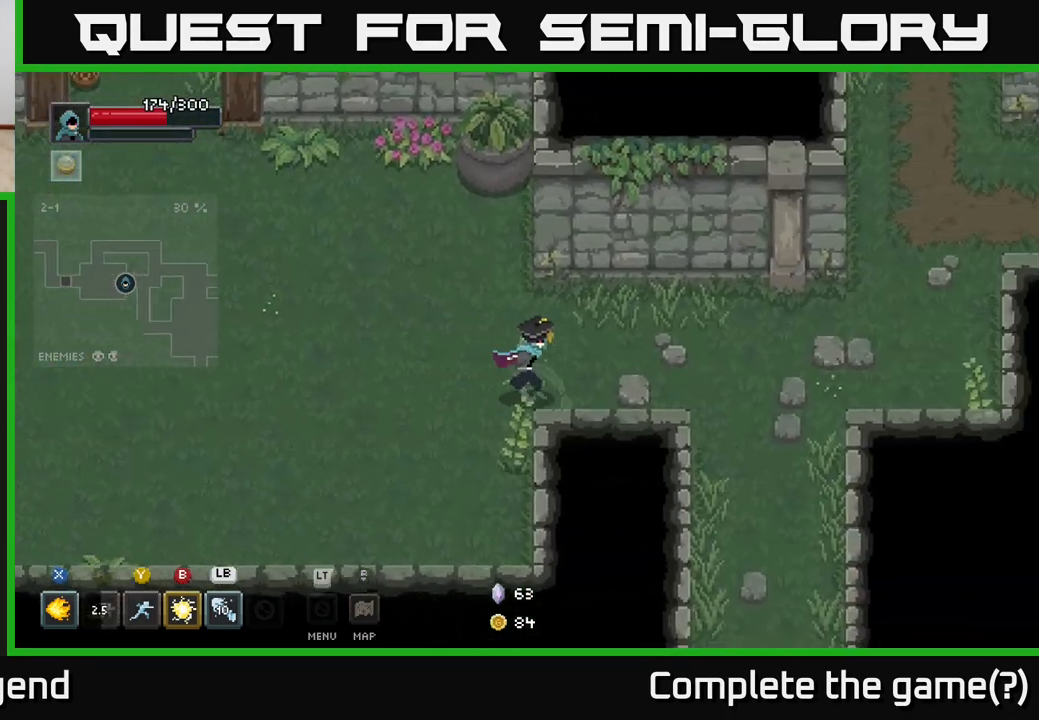
{"buttons": [], "left_stick": "down-right", "right_stick": "center", "events": [[317, "left_stick", "down-right"]]}
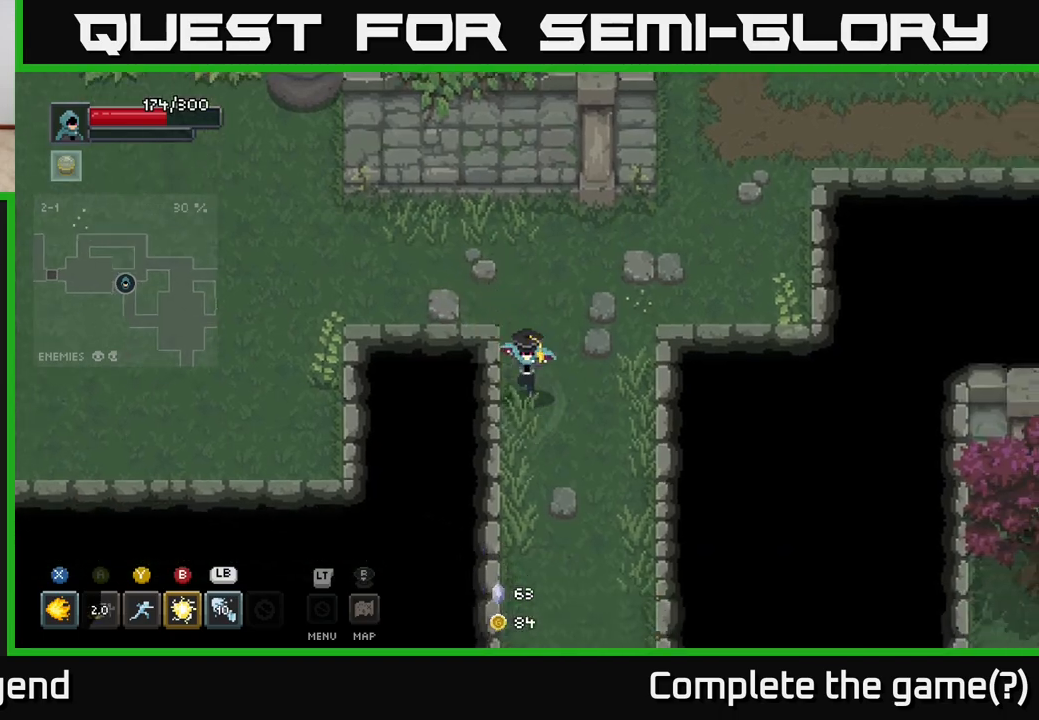
{"buttons": [], "left_stick": "down", "right_stick": "center", "events": [[17, "left_stick", "down"]]}
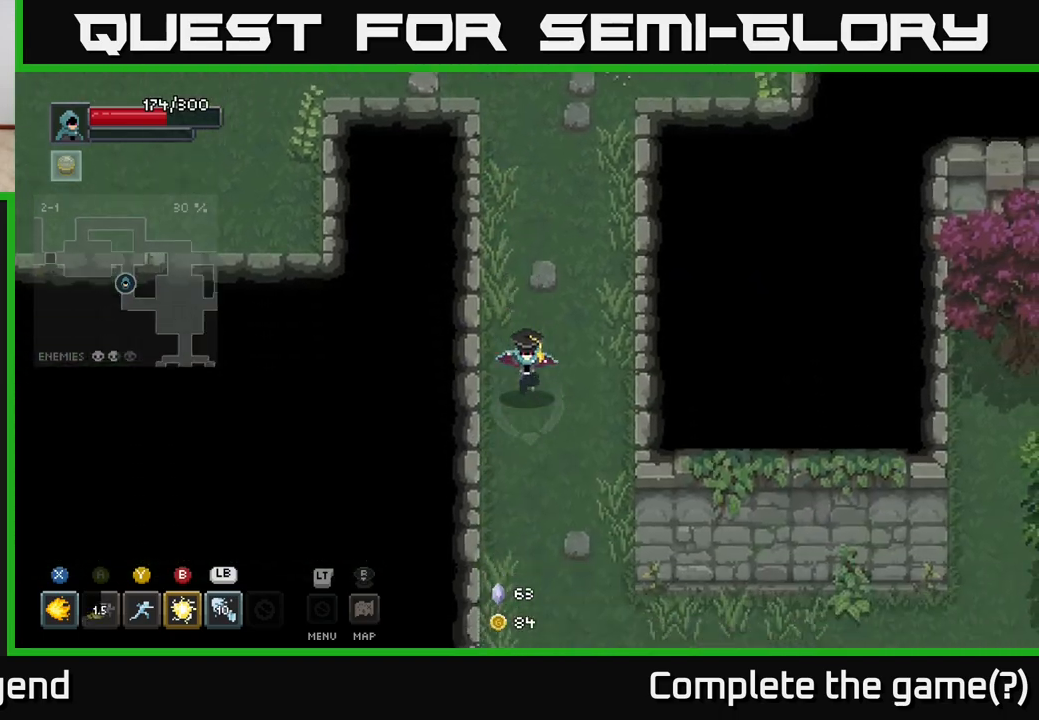
{"buttons": [], "left_stick": "down", "right_stick": "center", "events": []}
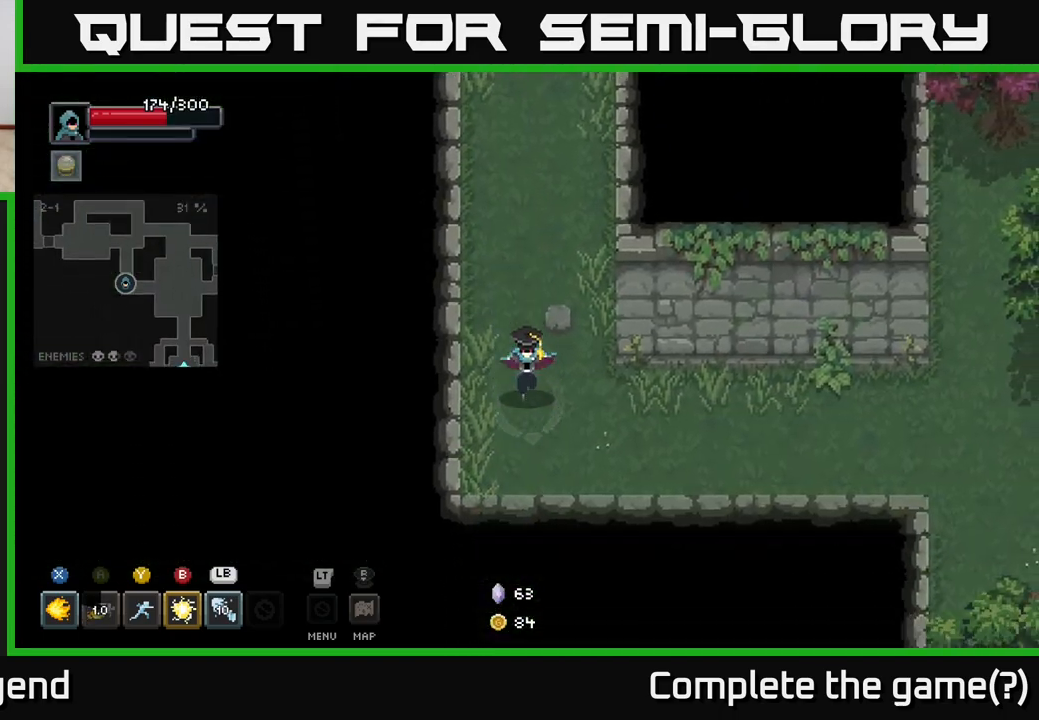
{"buttons": [], "left_stick": "right", "right_stick": "center", "events": [[67, "left_stick", "down-right"], [300, "left_stick", "right"]]}
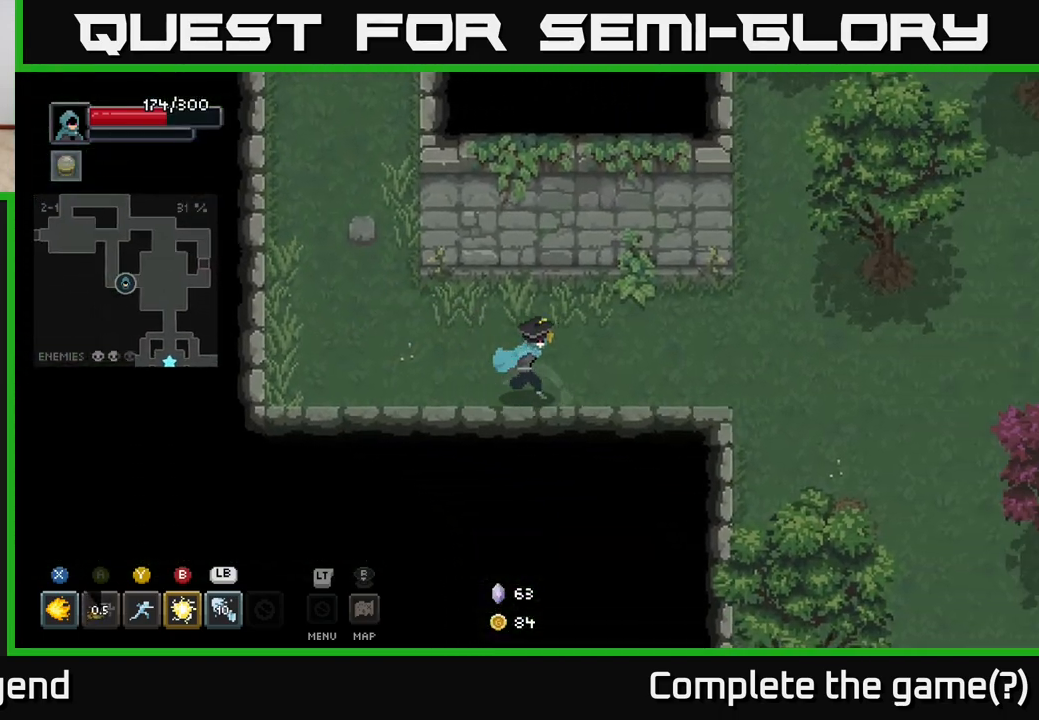
{"buttons": [], "left_stick": "right", "right_stick": "center", "events": []}
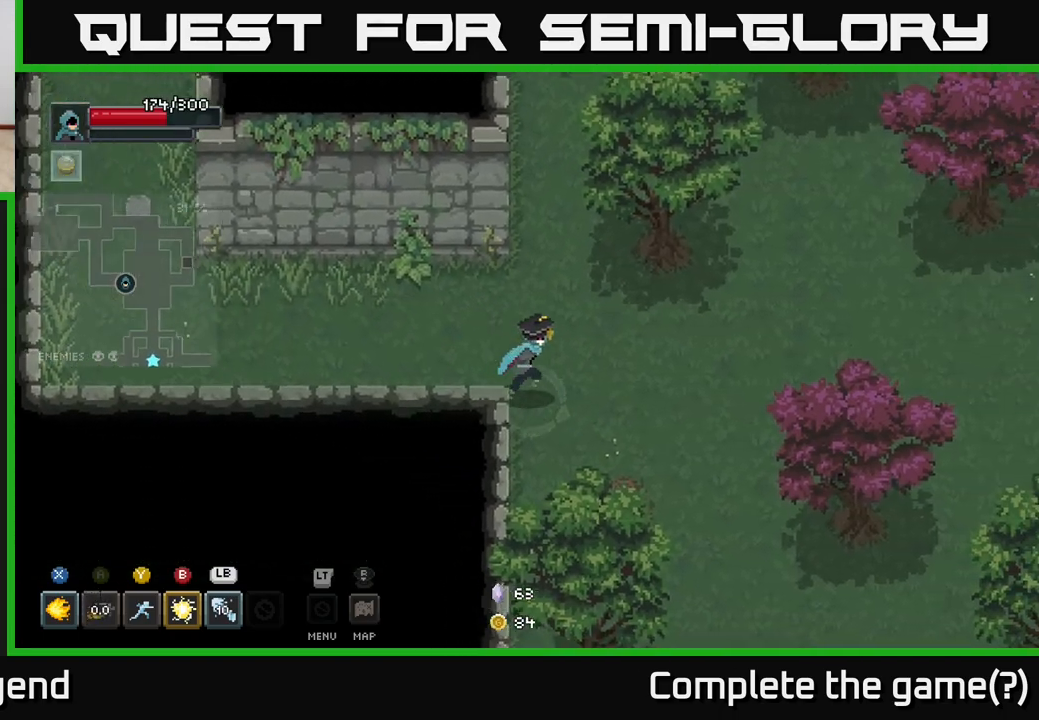
{"buttons": [], "left_stick": "down-right", "right_stick": "center", "events": [[33, "left_stick", "down-right"]]}
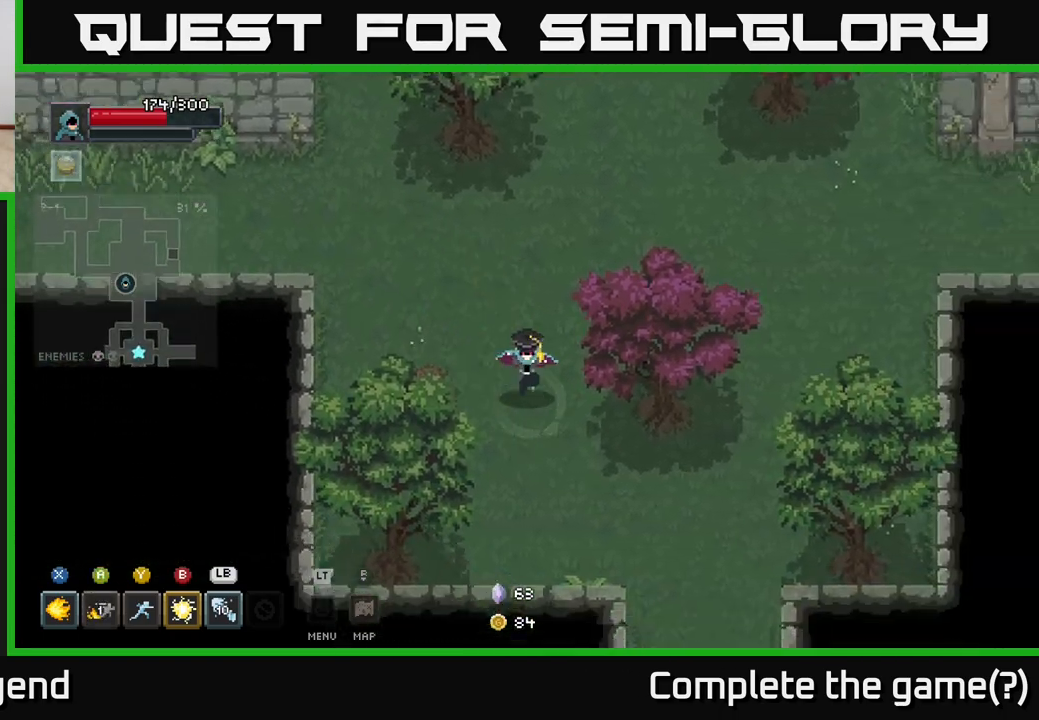
{"buttons": [], "left_stick": "down-right", "right_stick": "center", "events": []}
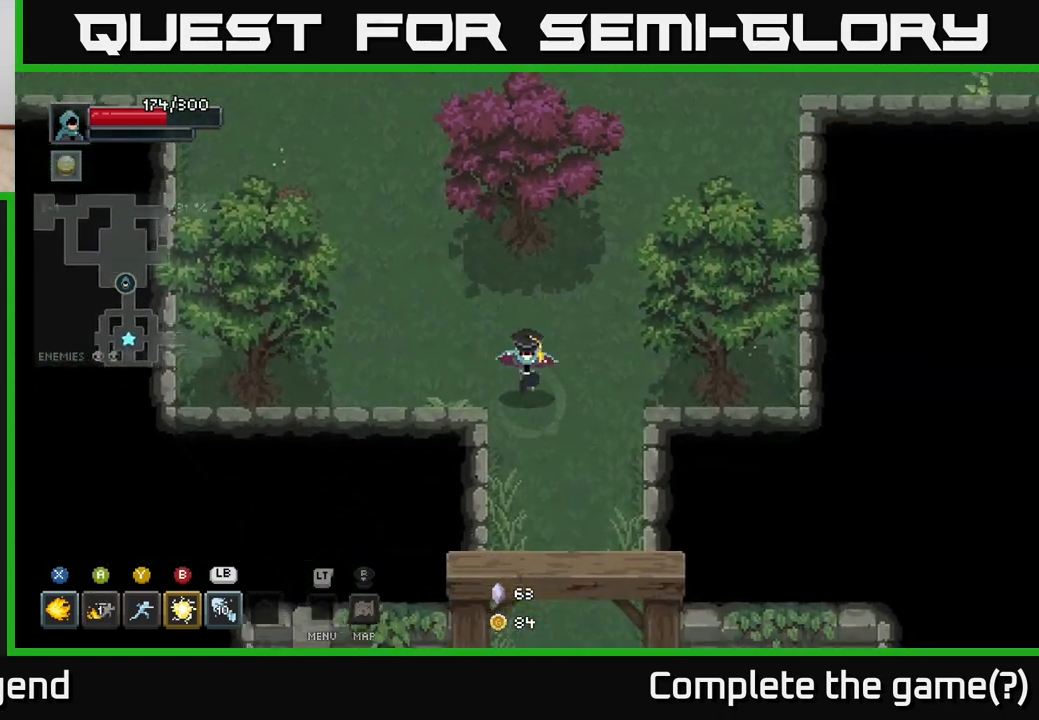
{"buttons": [], "left_stick": "down", "right_stick": "center", "events": [[117, "left_stick", "down"]]}
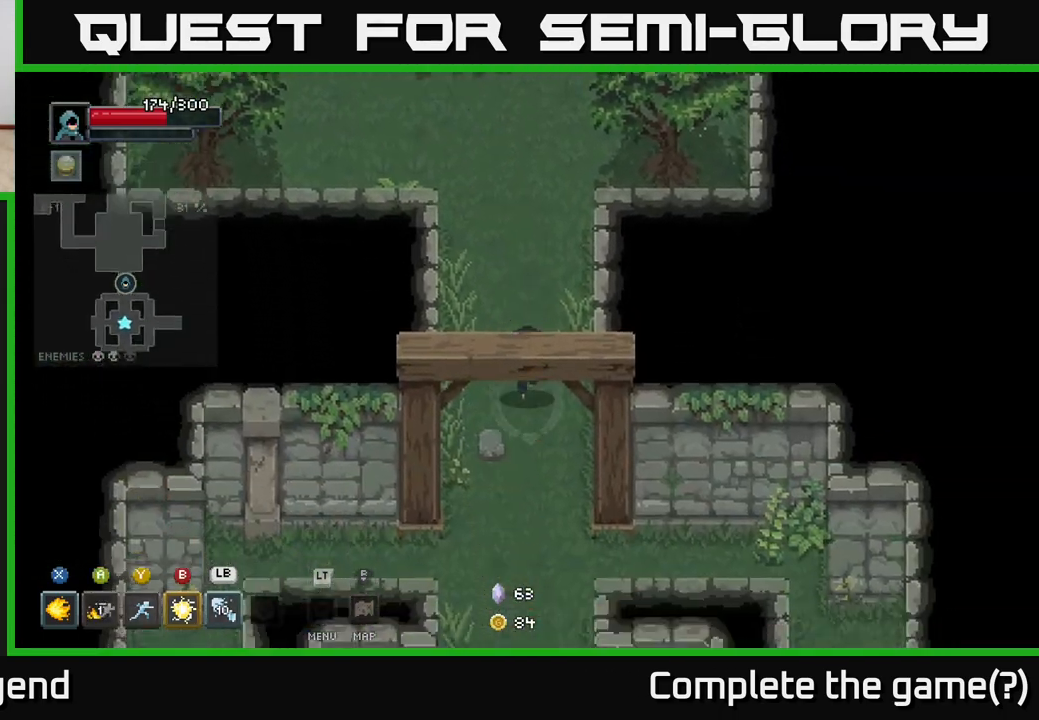
{"buttons": [], "left_stick": "down-right", "right_stick": "center", "events": [[267, "left_stick", "down-right"]]}
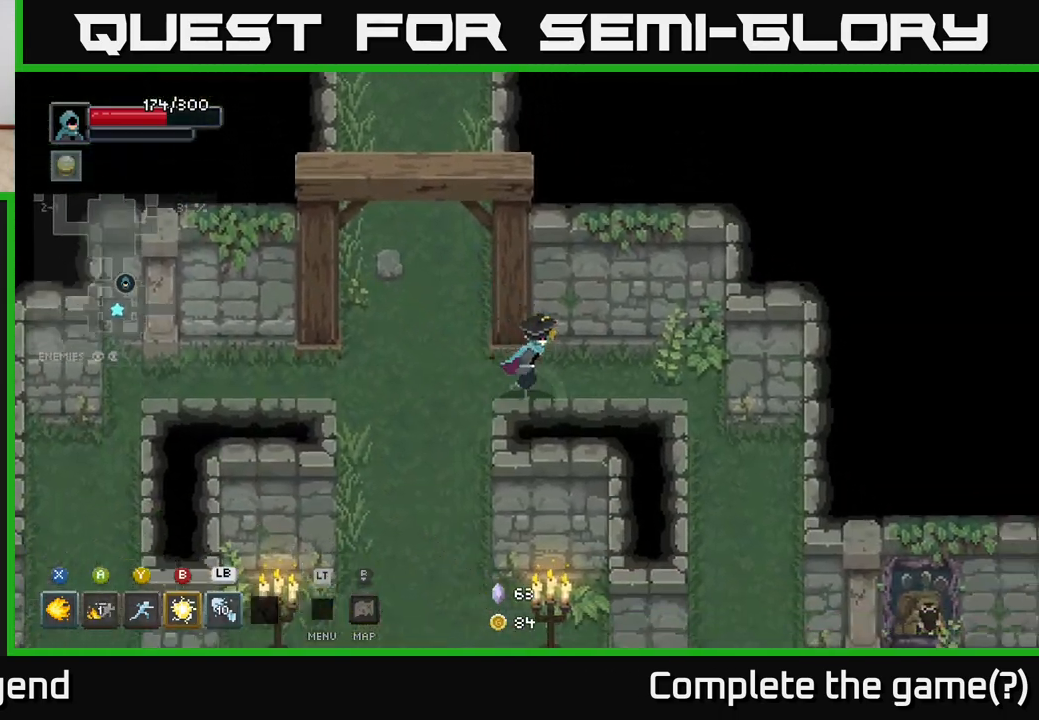
{"buttons": [], "left_stick": "down-right", "right_stick": "center", "events": []}
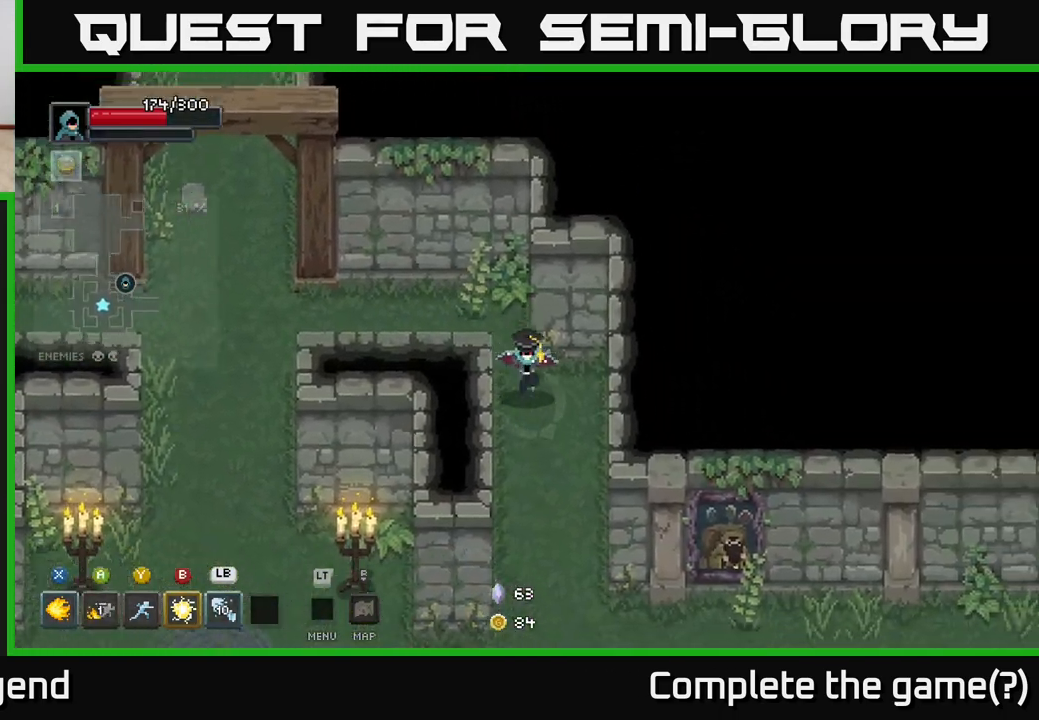
{"buttons": [], "left_stick": "down", "right_stick": "center", "events": [[100, "left_stick", "down"]]}
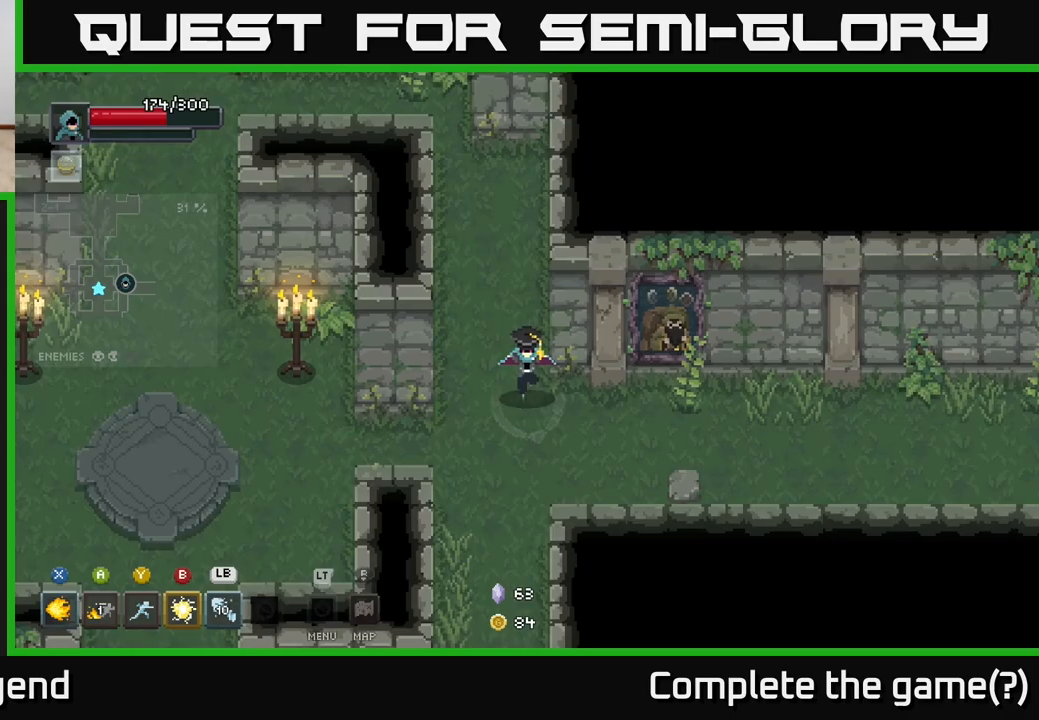
{"buttons": [], "left_stick": "right", "right_stick": "center", "events": [[50, "left_stick", "down-right"], [250, "left_stick", "right"]]}
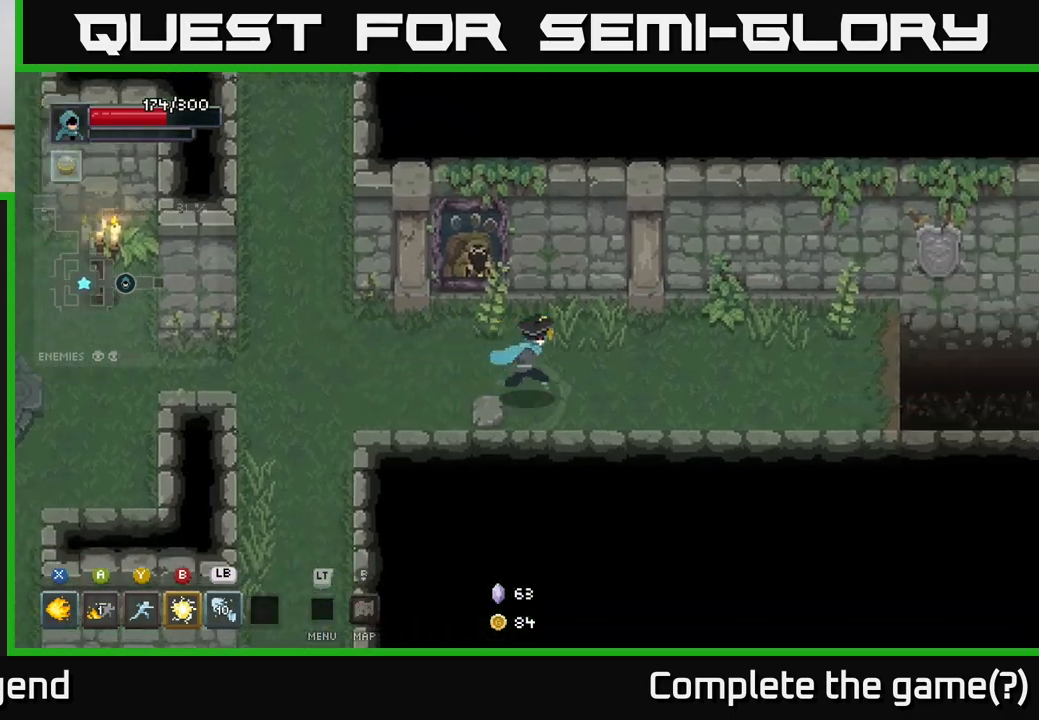
{"buttons": [], "left_stick": "right", "right_stick": "center", "events": []}
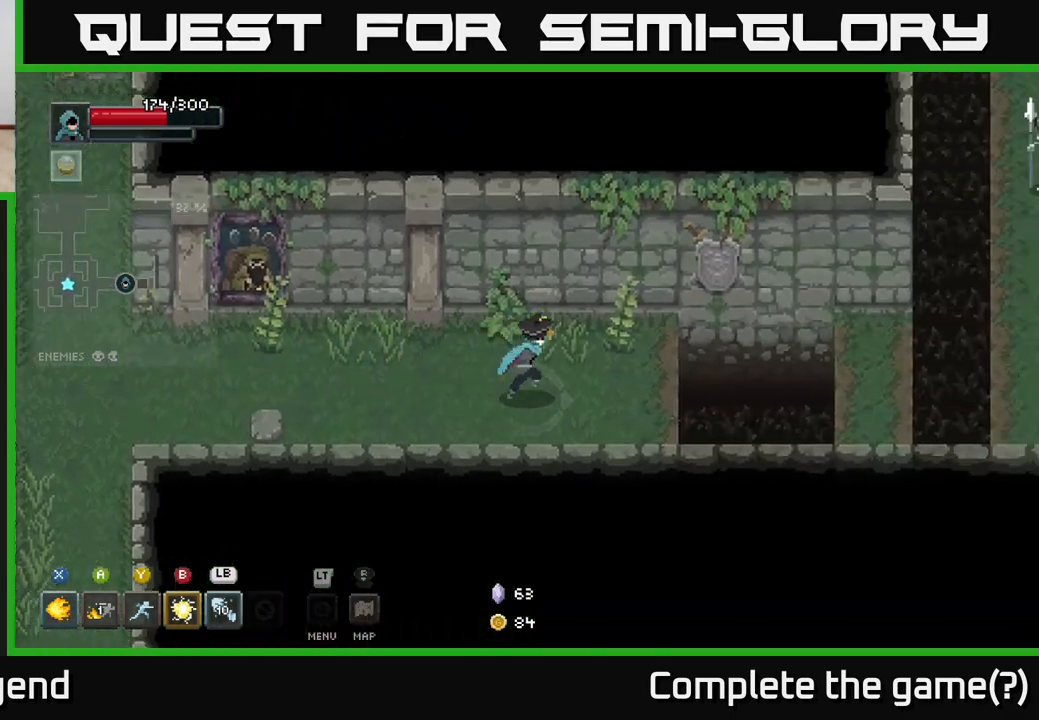
{"buttons": [], "left_stick": "right", "right_stick": "center", "events": [[367, "A", "down"], [467, "A", "up"]]}
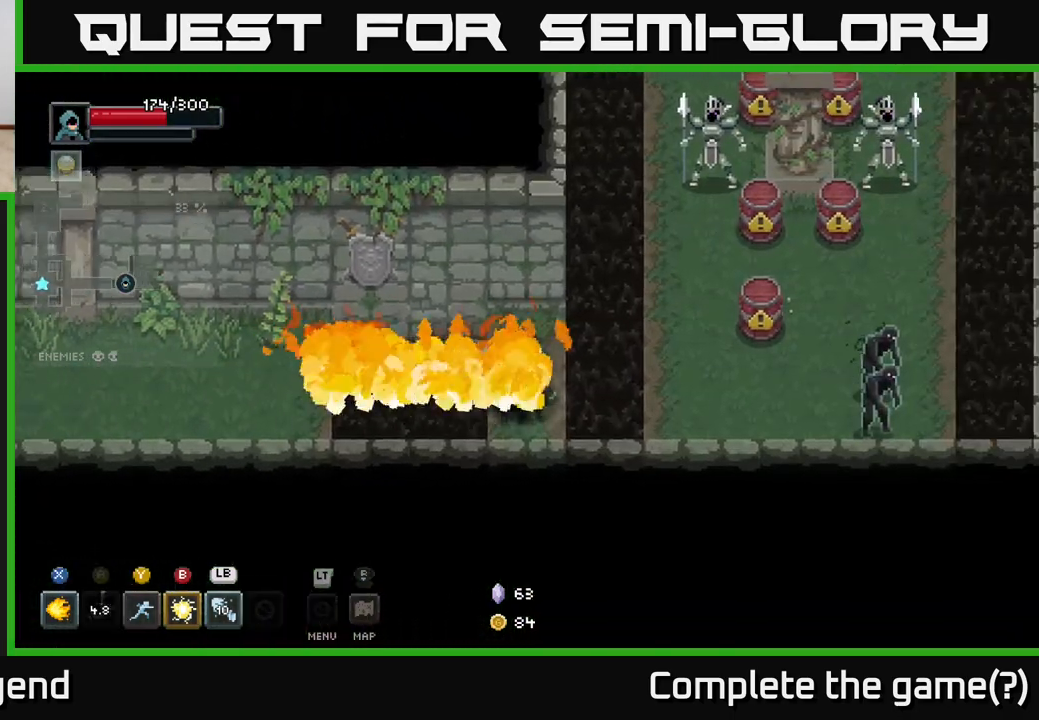
{"buttons": ["A"], "left_stick": "right", "right_stick": "center", "events": [[83, "left_stick", "center"], [333, "left_stick", "right"], [417, "A", "down"]]}
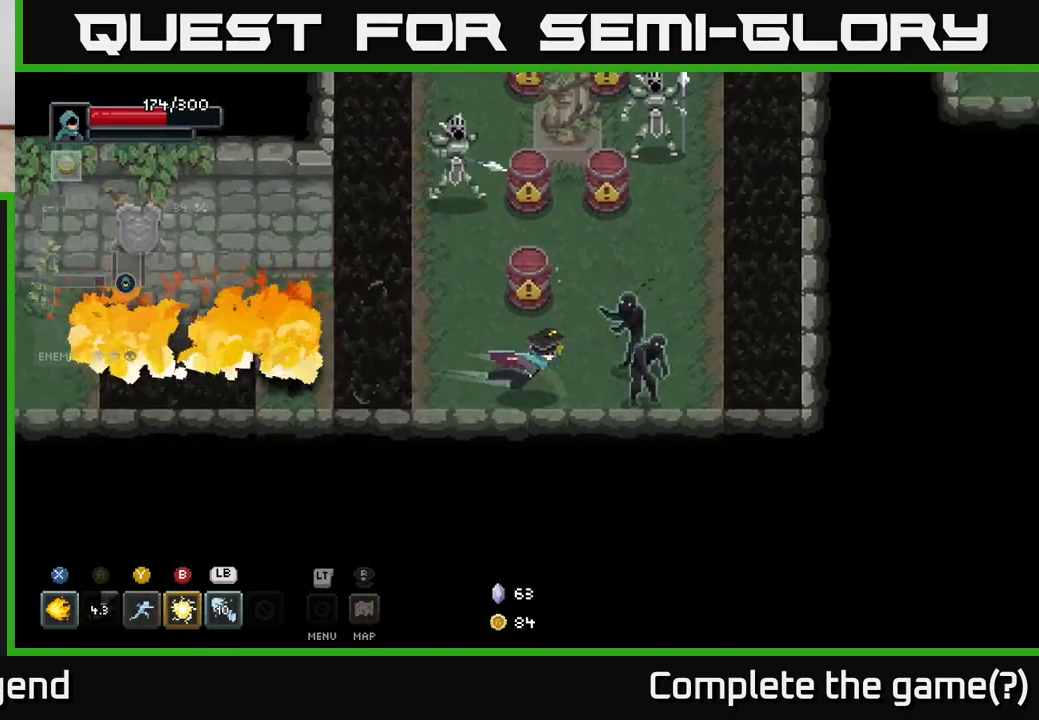
{"buttons": ["X"], "left_stick": "up-right", "right_stick": "center", "events": [[17, "A", "up"], [283, "X", "down"], [383, "left_stick", "up-right"], [400, "X", "up"], [450, "X", "down"]]}
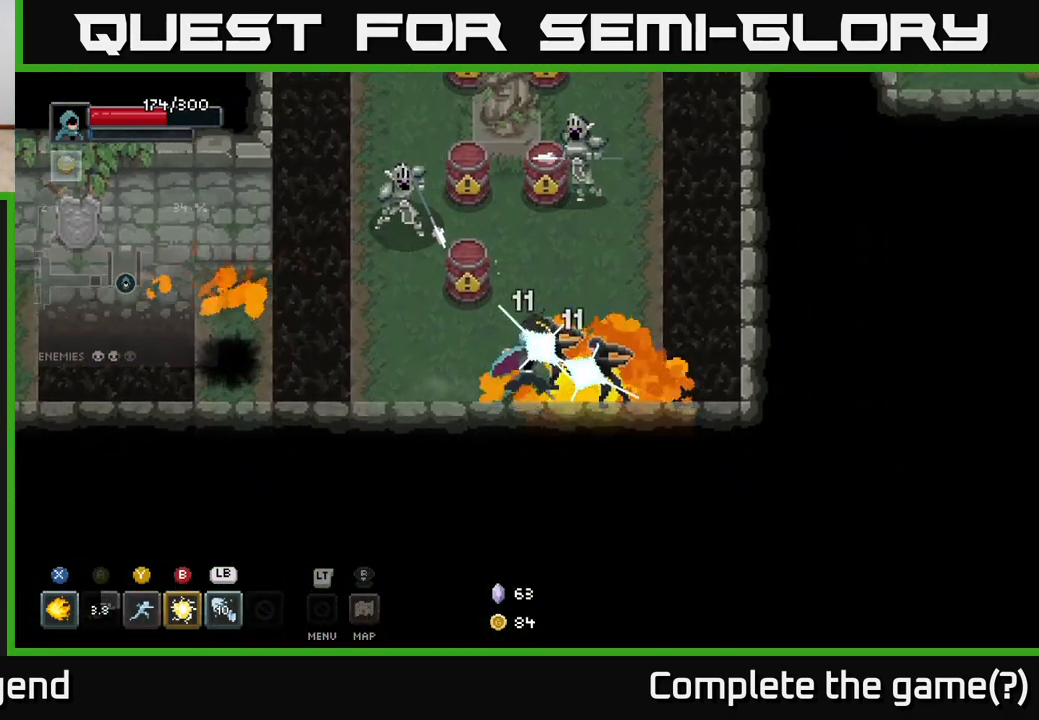
{"buttons": ["X"], "left_stick": "up-right", "right_stick": "center", "events": [[100, "X", "up"], [150, "X", "down"]]}
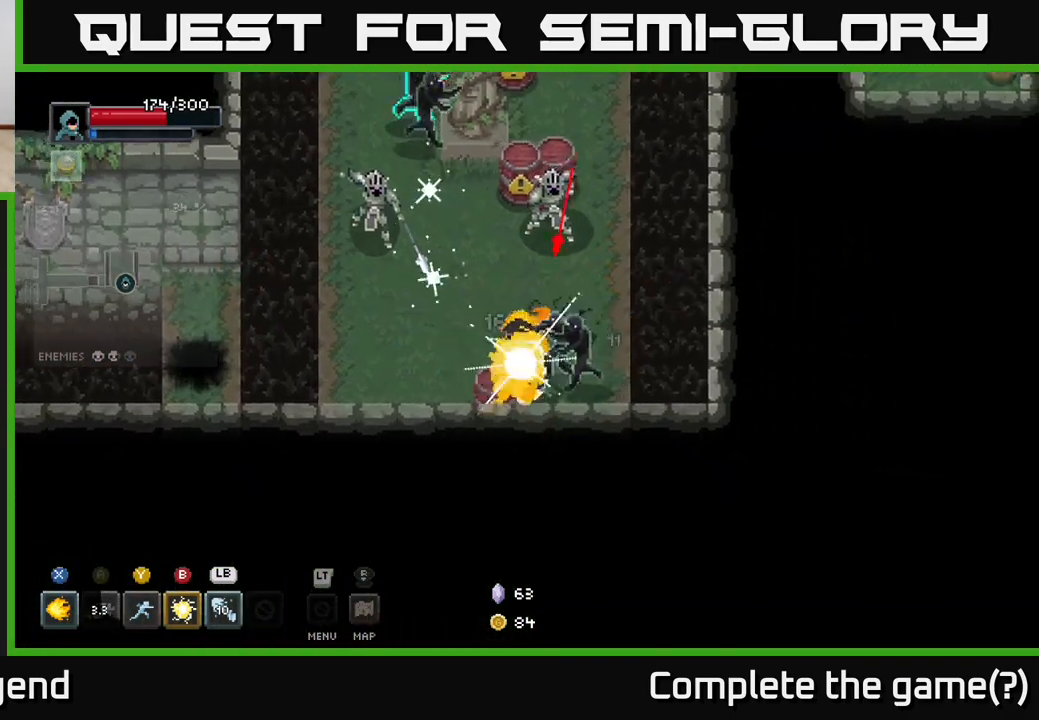
{"buttons": [], "left_stick": "left", "right_stick": "center", "events": [[150, "X", "up"], [200, "left_stick", "up-left"], [333, "left_stick", "left"], [383, "A", "down"], [500, "A", "up"]]}
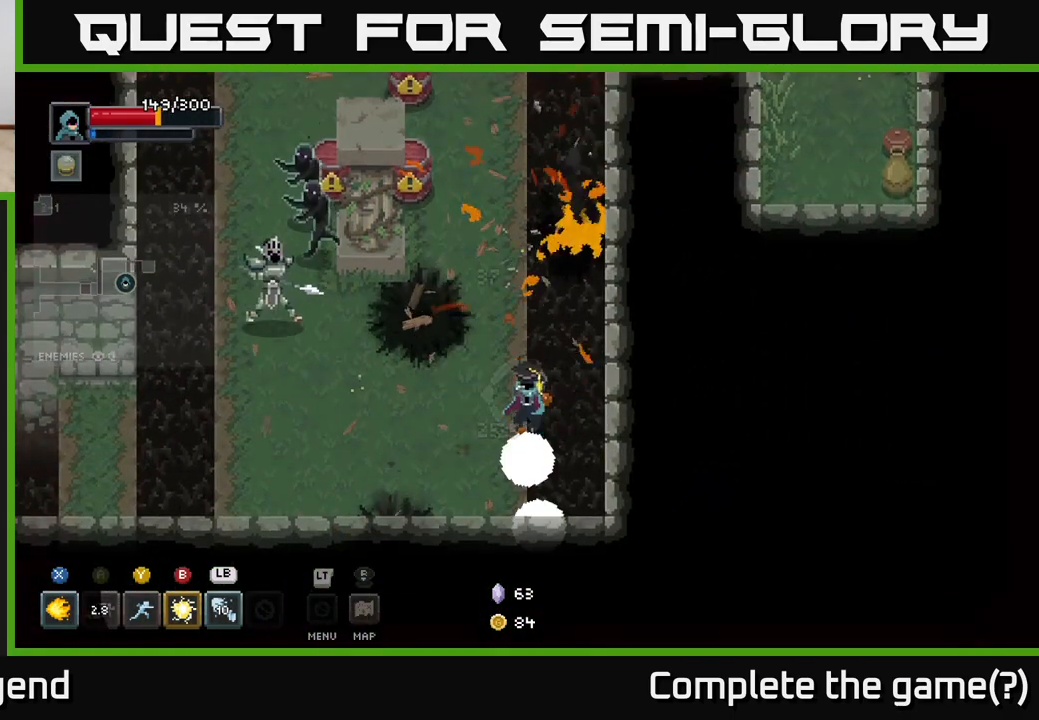
{"buttons": [], "left_stick": "center", "right_stick": "center", "events": [[83, "A", "down"], [200, "A", "up"], [383, "left_stick", "center"]]}
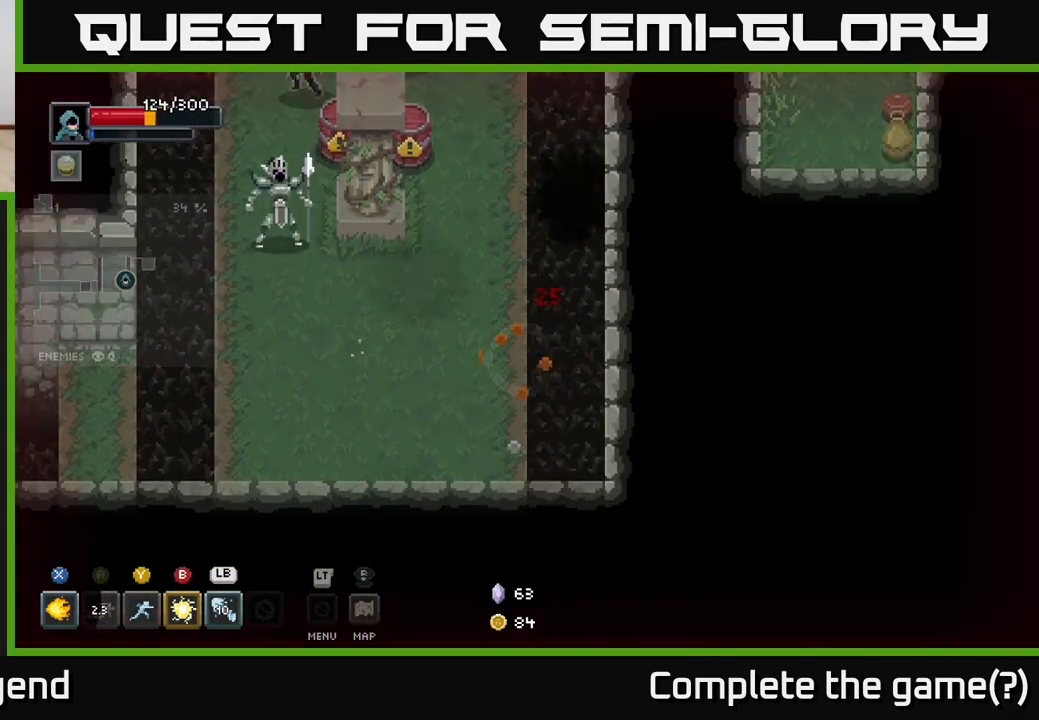
{"buttons": [], "left_stick": "center", "right_stick": "center", "events": []}